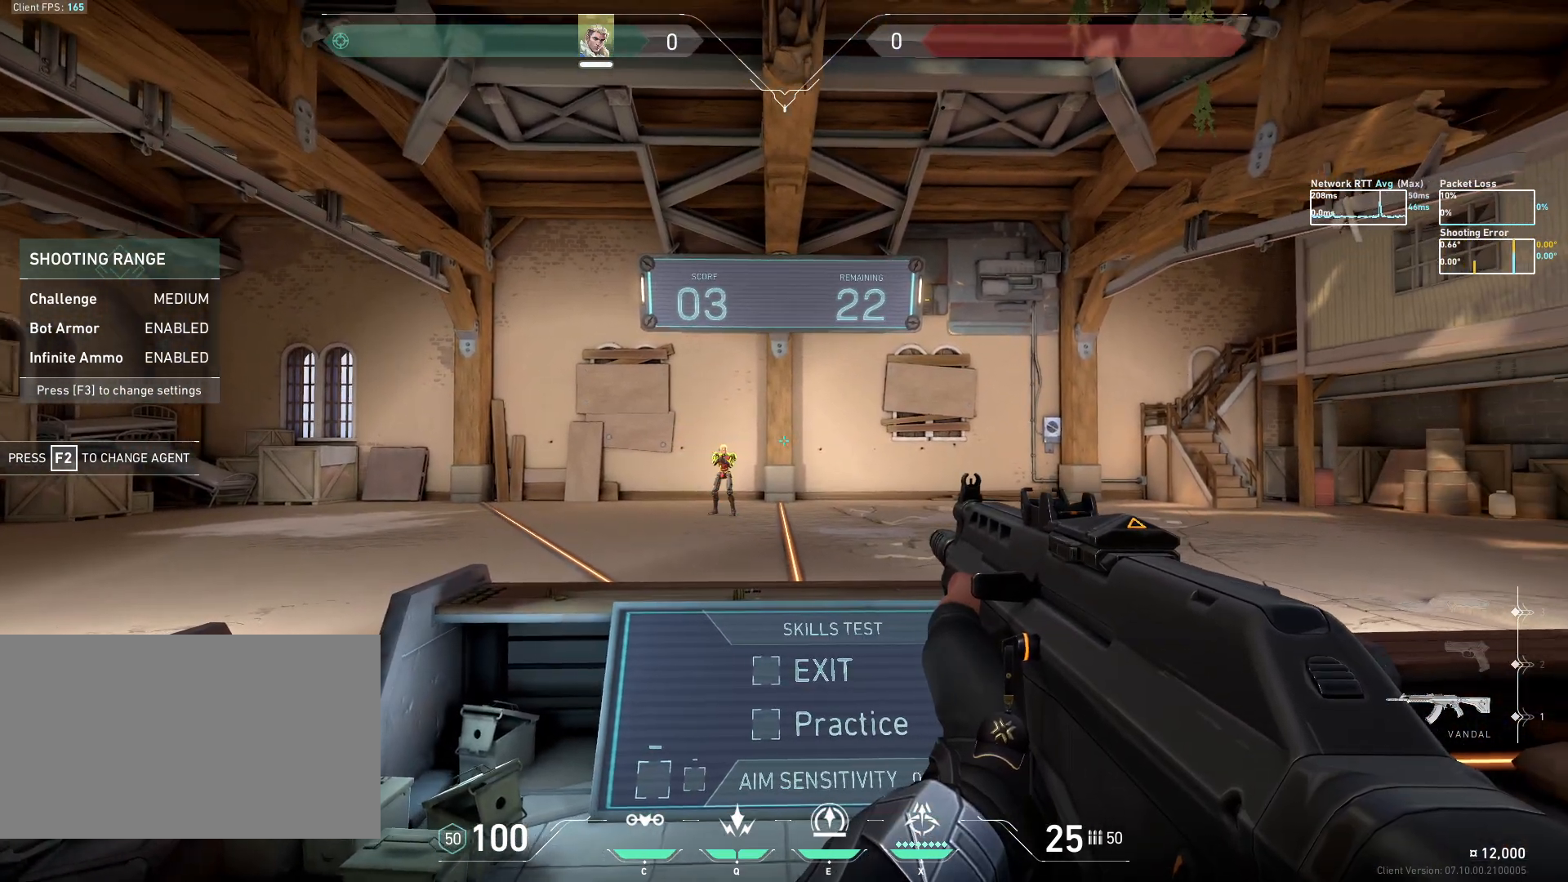
Gameplay with keyboard and mouse; each line is a JSON object with the keys and mouse buttons held at the frame after it. "events" lists presses ("down") and releases ("up") of "a", "ctrl", "d", "e", "q", "s", "shift", "space", "w", "mouse_left", "mouse_wheel", "mouse_right", "mouse_mb4" and "mouse_mb5" between this image and that frame as [ms after this image, input, new state], when the widget could be followed in between. "mouse_left", "mouse_wheel", "mouse_right", "mouse_mb4", "mouse_mb5" = the "left", "wheel", "right", "mb4", "mb5" buttons of the "mouse" list. No other keys are recorded. "wheel" means that the mouse wheel is clicked or scrolled. Mouse movement is not recorded.
{"keys": ["d"], "mouse": [], "events": [[17, "a", "down"], [283, "d", "down"], [333, "a", "up"], [417, "mouse_left", "down"], [500, "mouse_left", "up"]]}
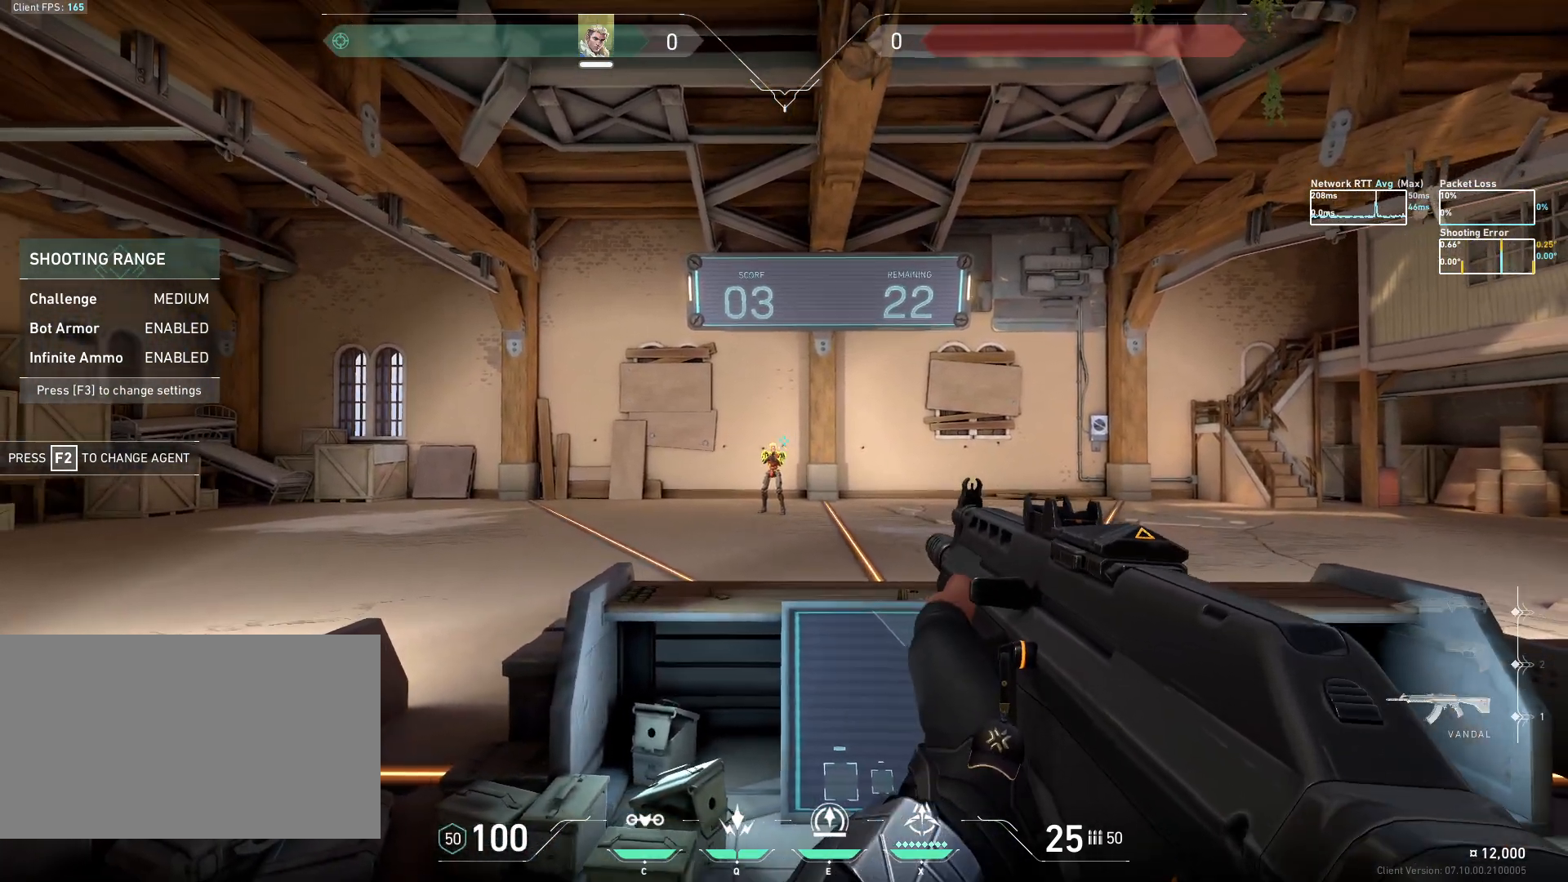
{"keys": [], "mouse": [], "events": [[250, "d", "up"]]}
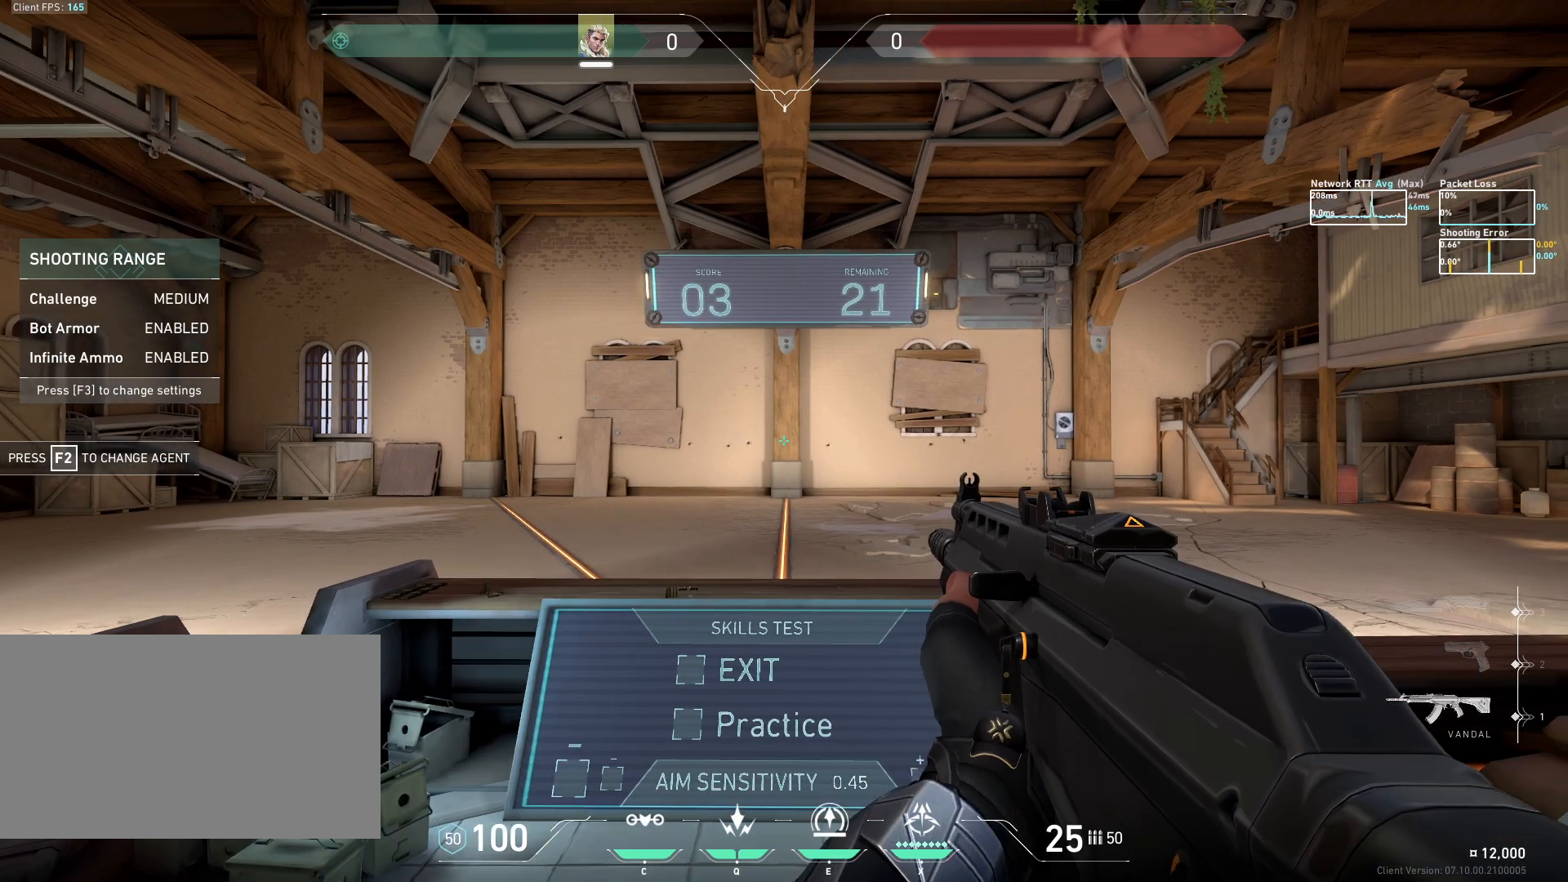
{"keys": ["d"], "mouse": [], "events": [[467, "d", "down"]]}
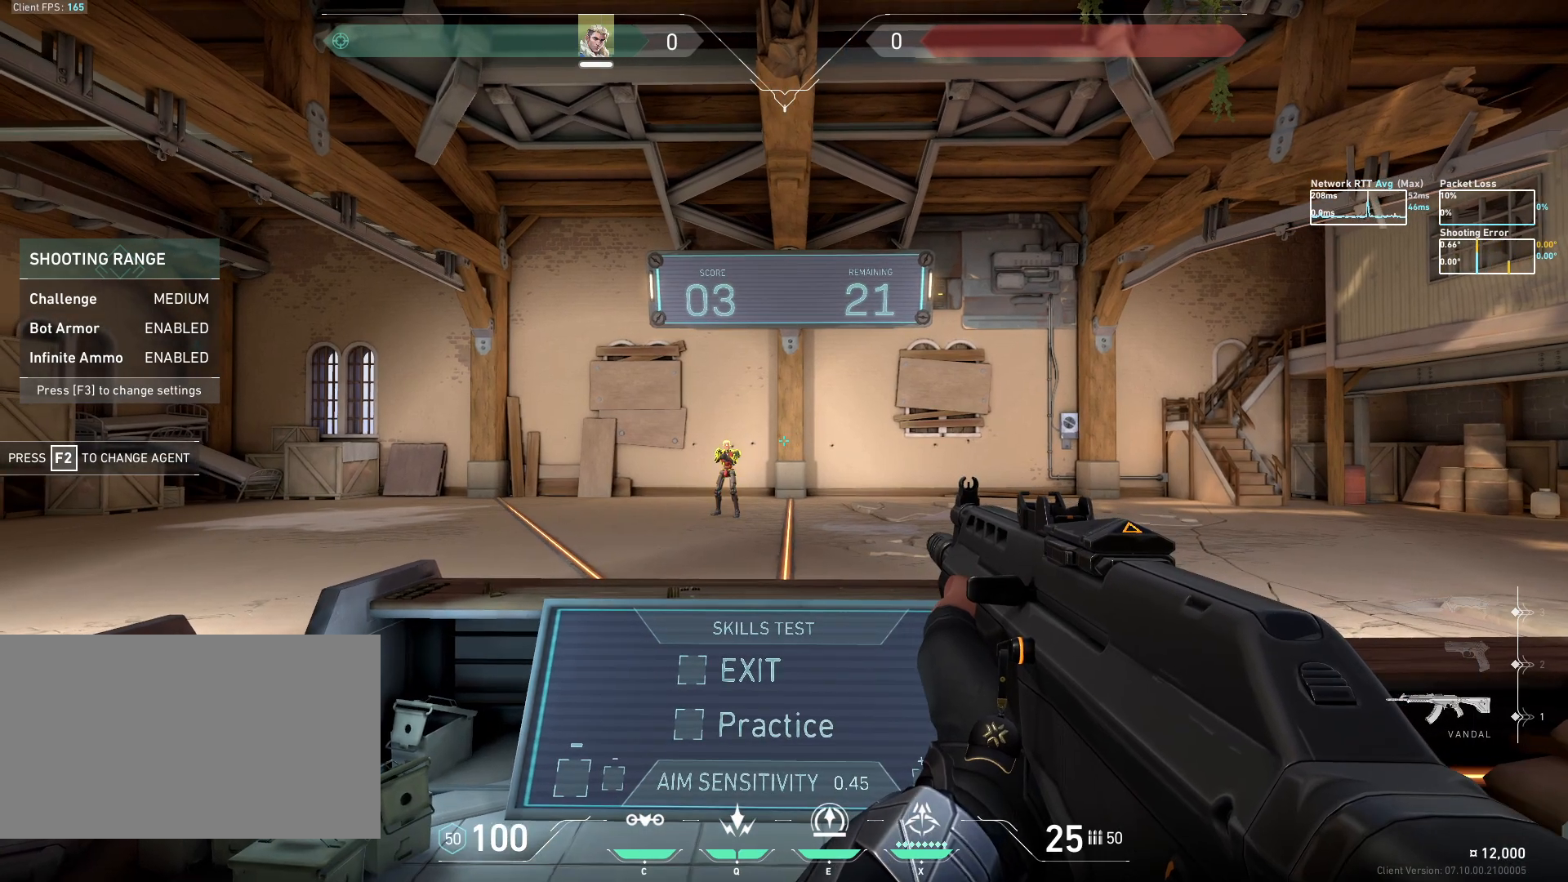
{"keys": ["a"], "mouse": ["left"], "events": [[317, "a", "down"], [383, "d", "up"], [450, "mouse_left", "down"]]}
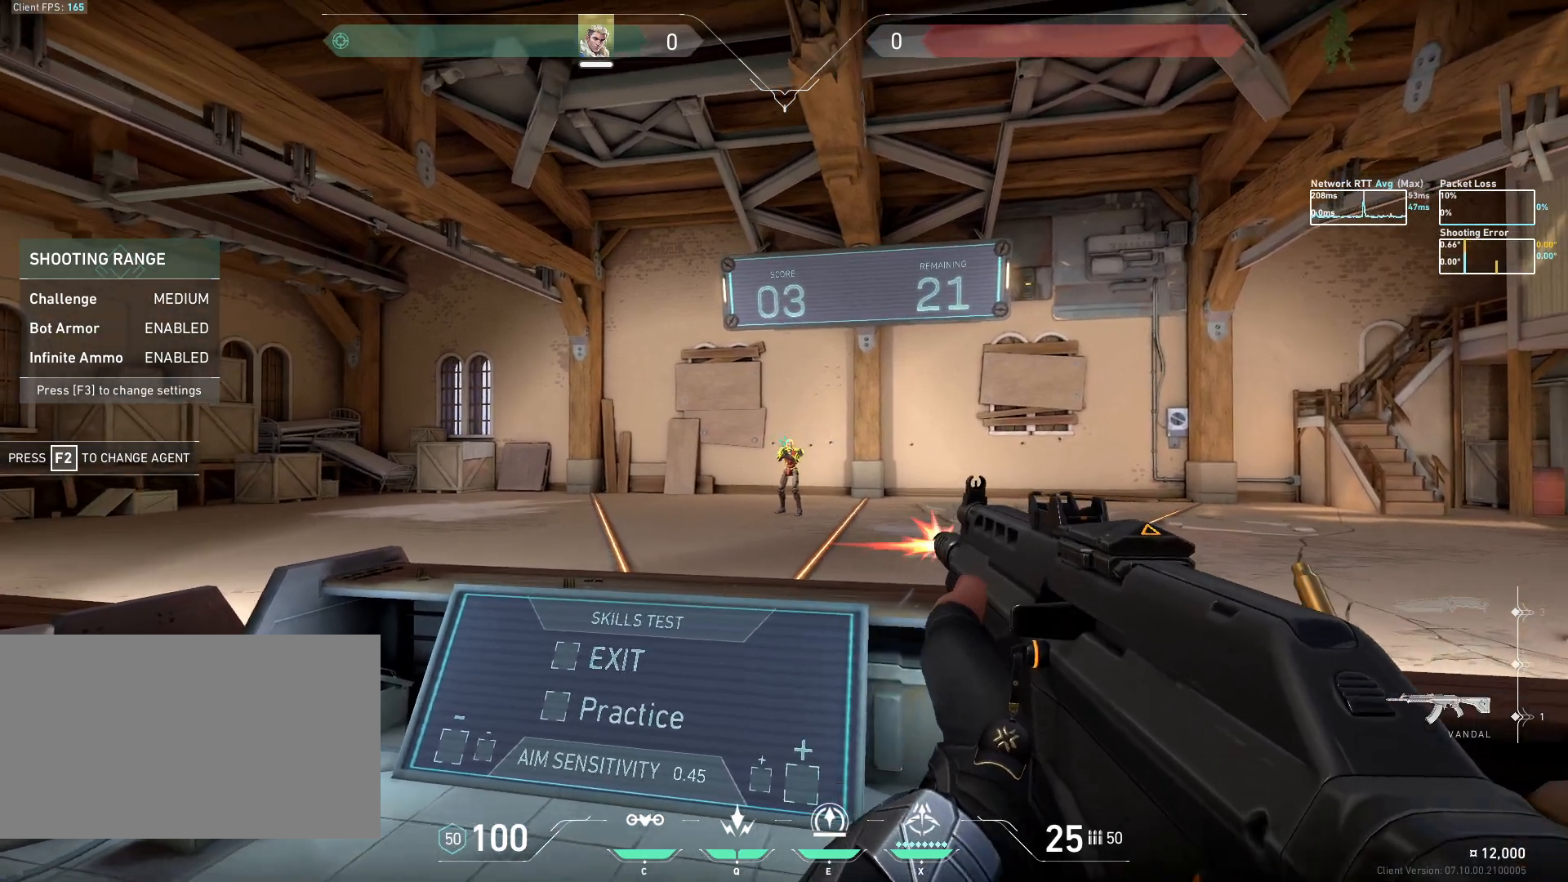
{"keys": [], "mouse": [], "events": [[17, "mouse_left", "up"], [317, "a", "up"]]}